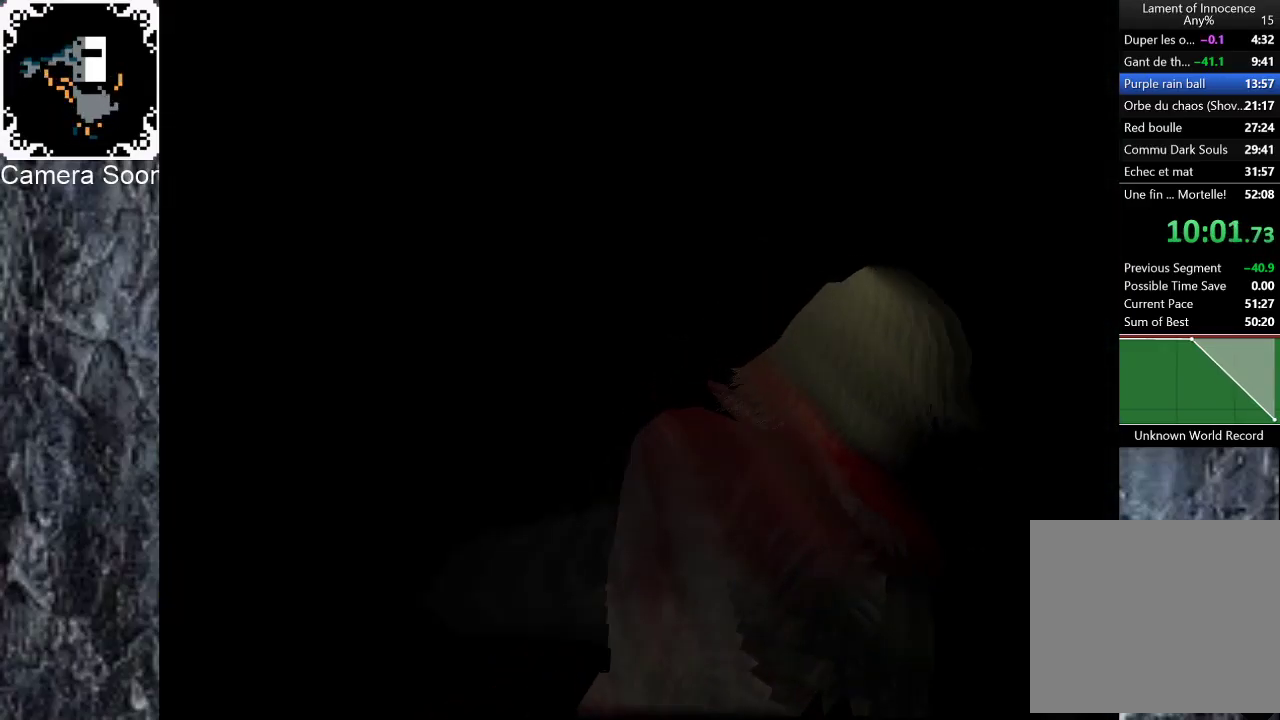
Gameplay with a controller (Xbox layout); each line is a JSON object with the inputs held at the frame after it. "events" lists button and stick changes between this image and that frame as [ms after this image, input, new state], when the widget could be followed in between.
{"buttons": [], "left_stick": "down", "right_stick": "center", "events": [[400, "left_stick", "down"]]}
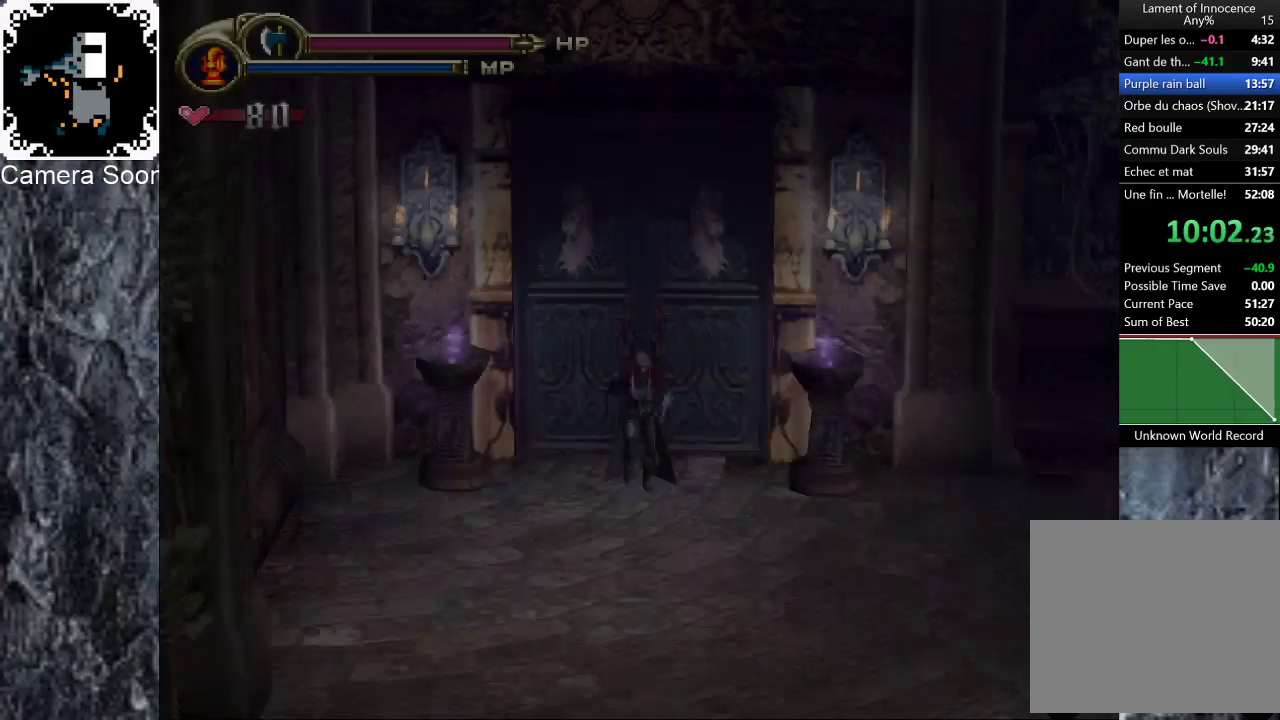
{"buttons": [], "left_stick": "down-right", "right_stick": "center", "events": [[20, "left_stick", "down-right"]]}
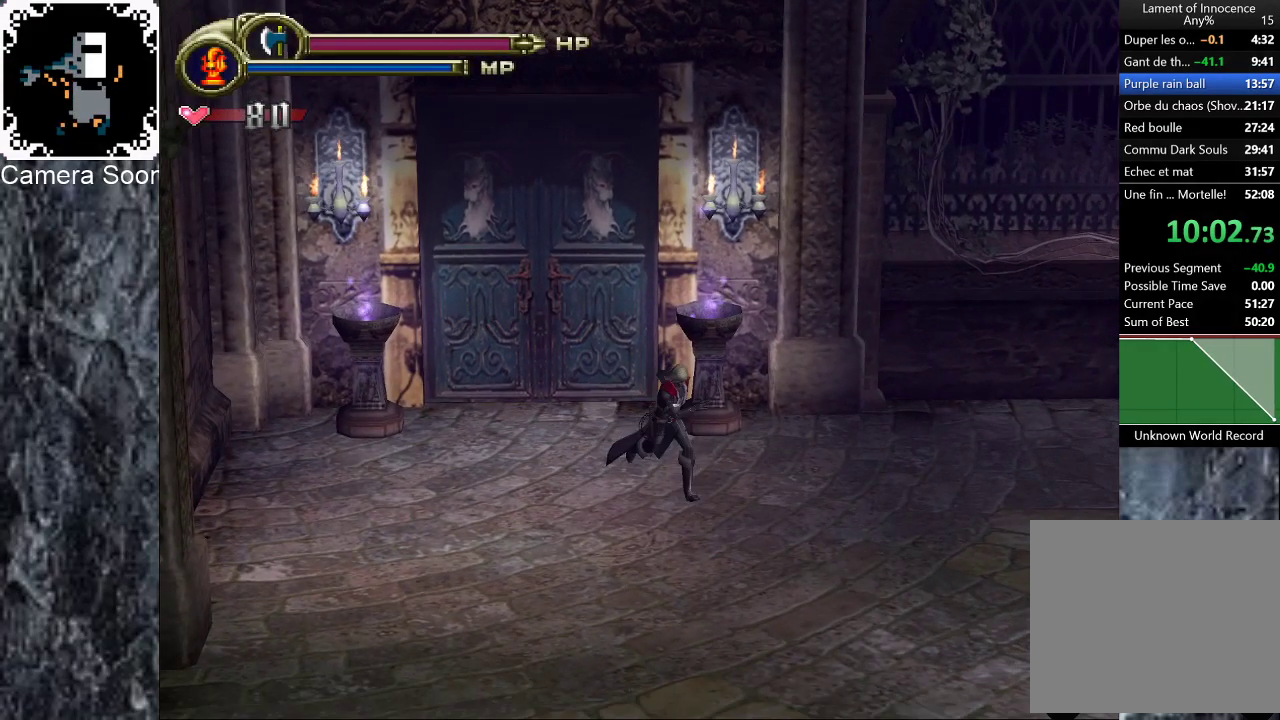
{"buttons": [], "left_stick": "down-right", "right_stick": "center", "events": []}
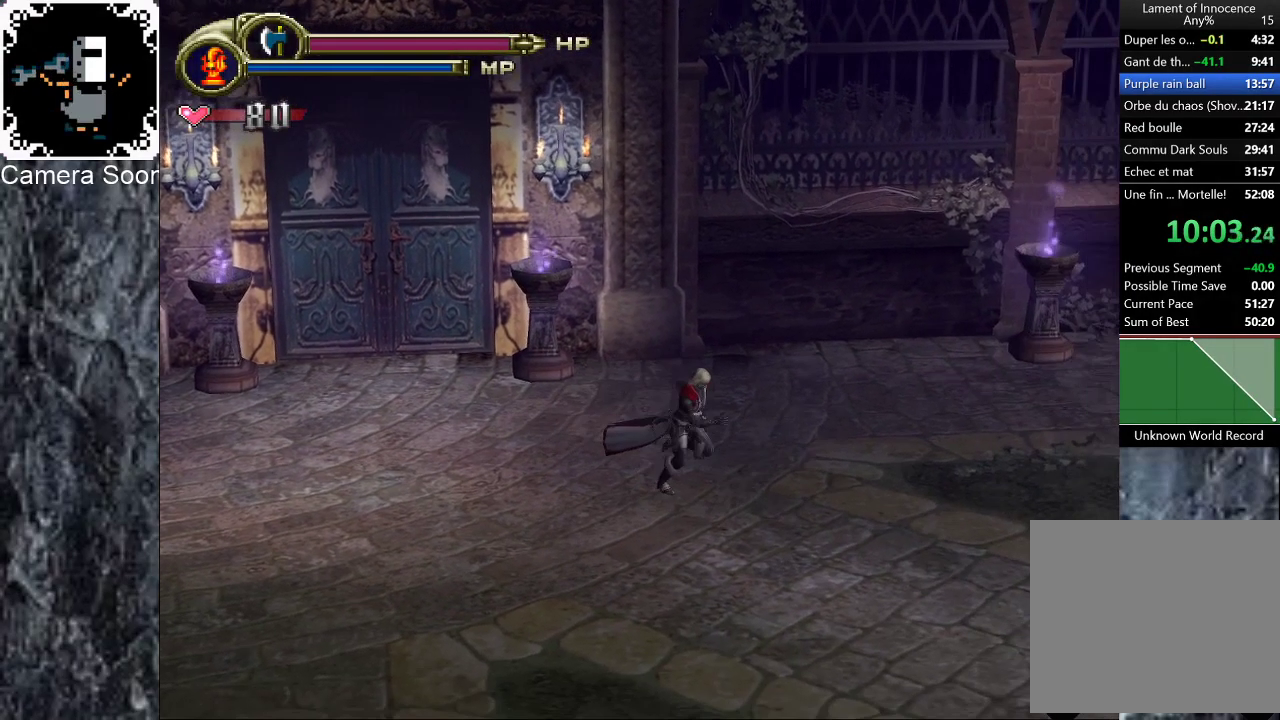
{"buttons": [], "left_stick": "down-right", "right_stick": "up", "events": [[140, "left_stick", "right"], [320, "left_stick", "down-right"], [440, "right_stick", "up"]]}
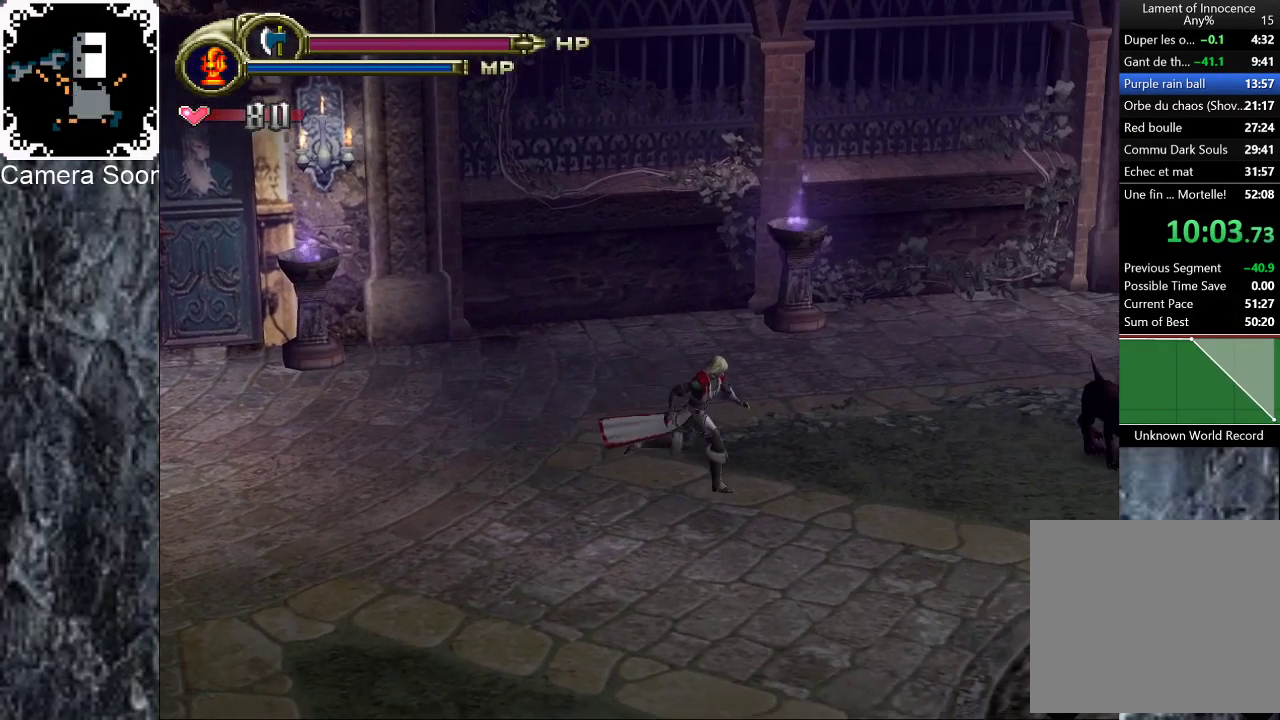
{"buttons": [], "left_stick": "down-right", "right_stick": "down", "events": [[80, "right_stick", "center"], [480, "right_stick", "down"]]}
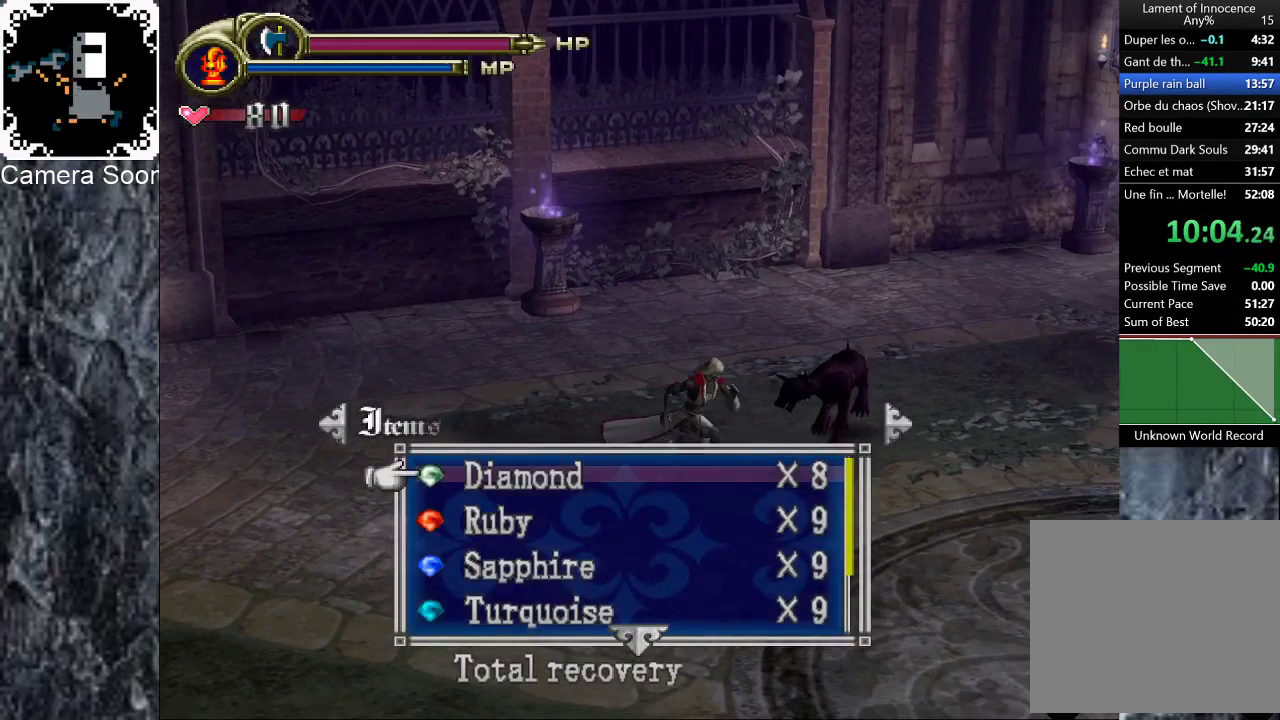
{"buttons": ["Y"], "left_stick": "right", "right_stick": "center", "events": [[120, "right_stick", "center"], [400, "left_stick", "right"], [460, "Y", "down"]]}
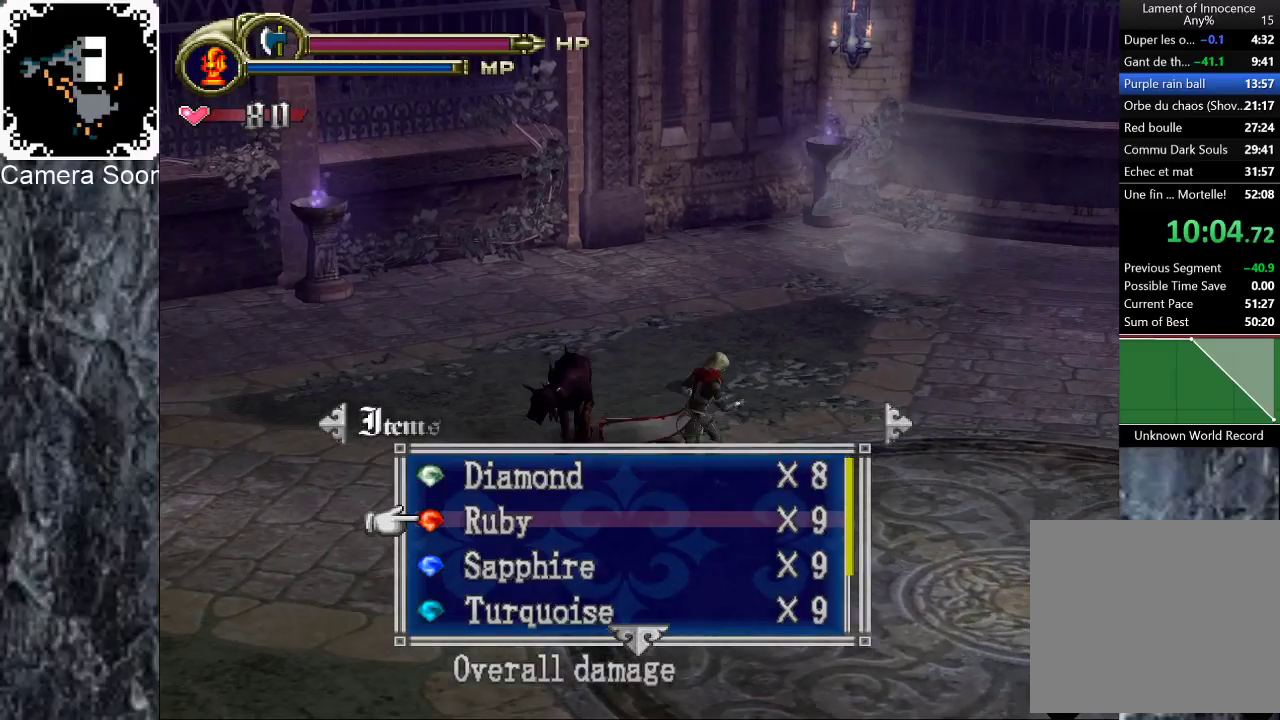
{"buttons": [], "left_stick": "right", "right_stick": "center", "events": [[100, "Y", "up"]]}
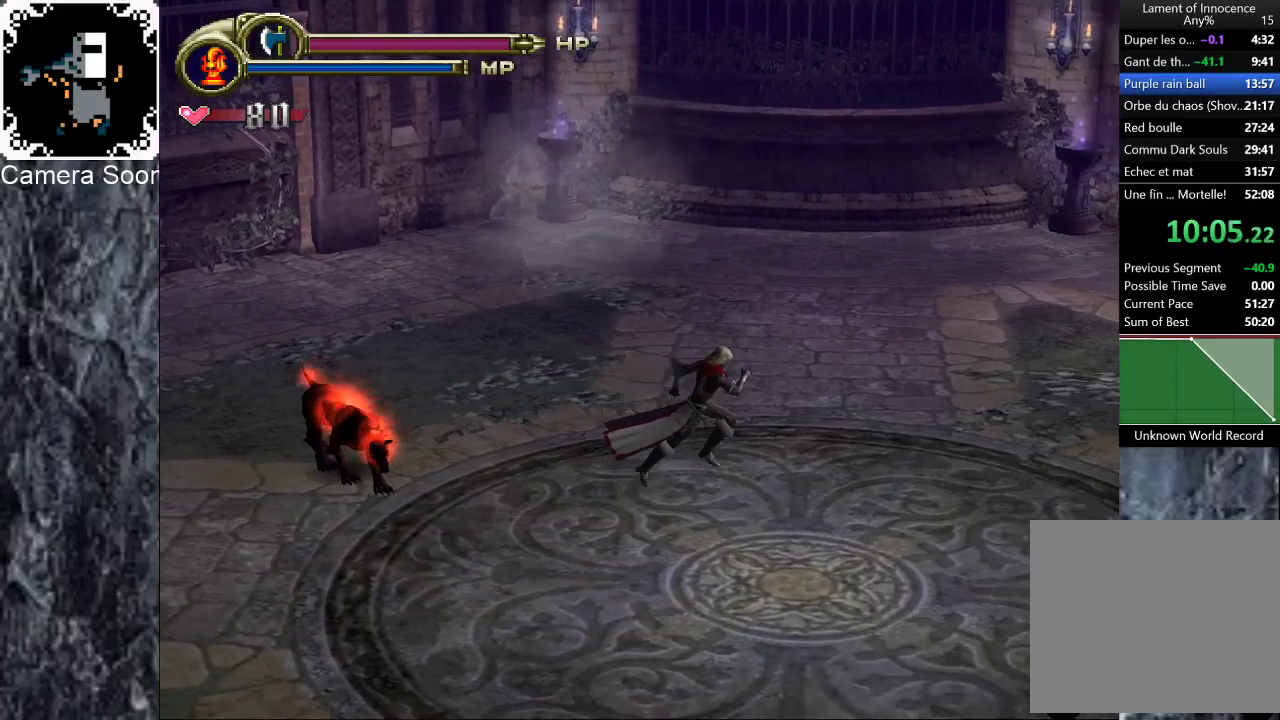
{"buttons": [], "left_stick": "right", "right_stick": "center", "events": []}
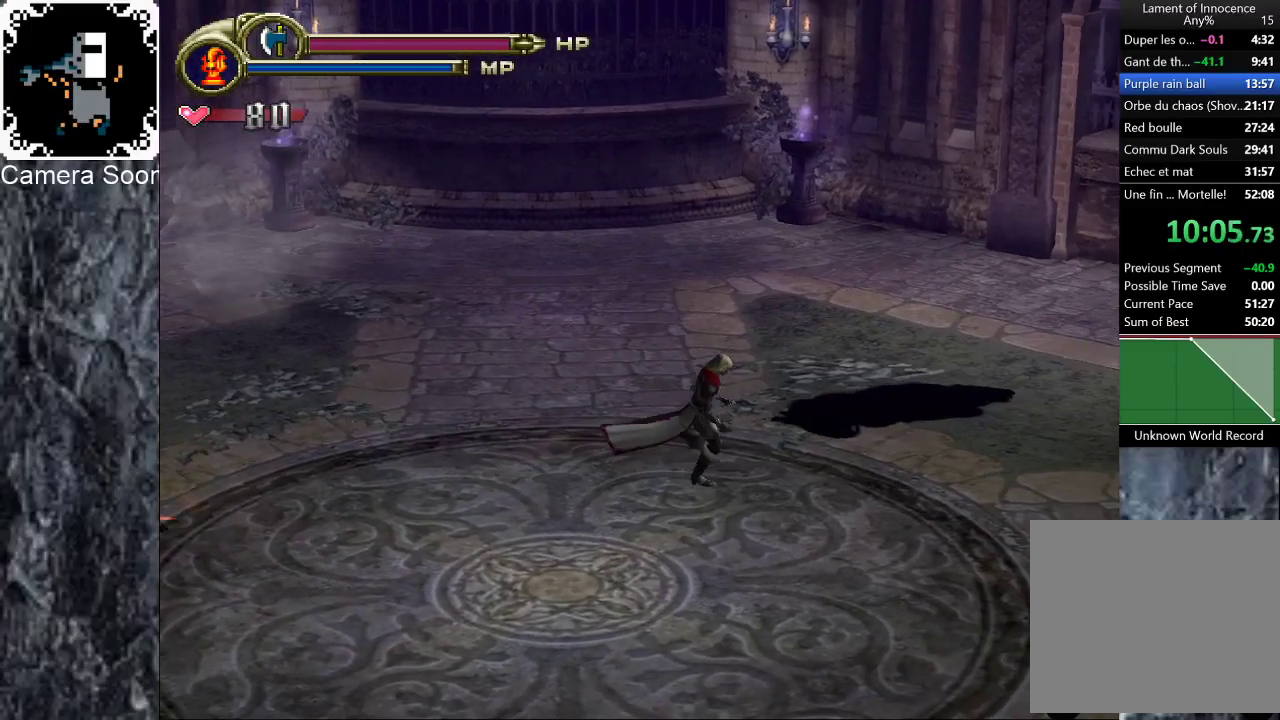
{"buttons": [], "left_stick": "right", "right_stick": "center", "events": []}
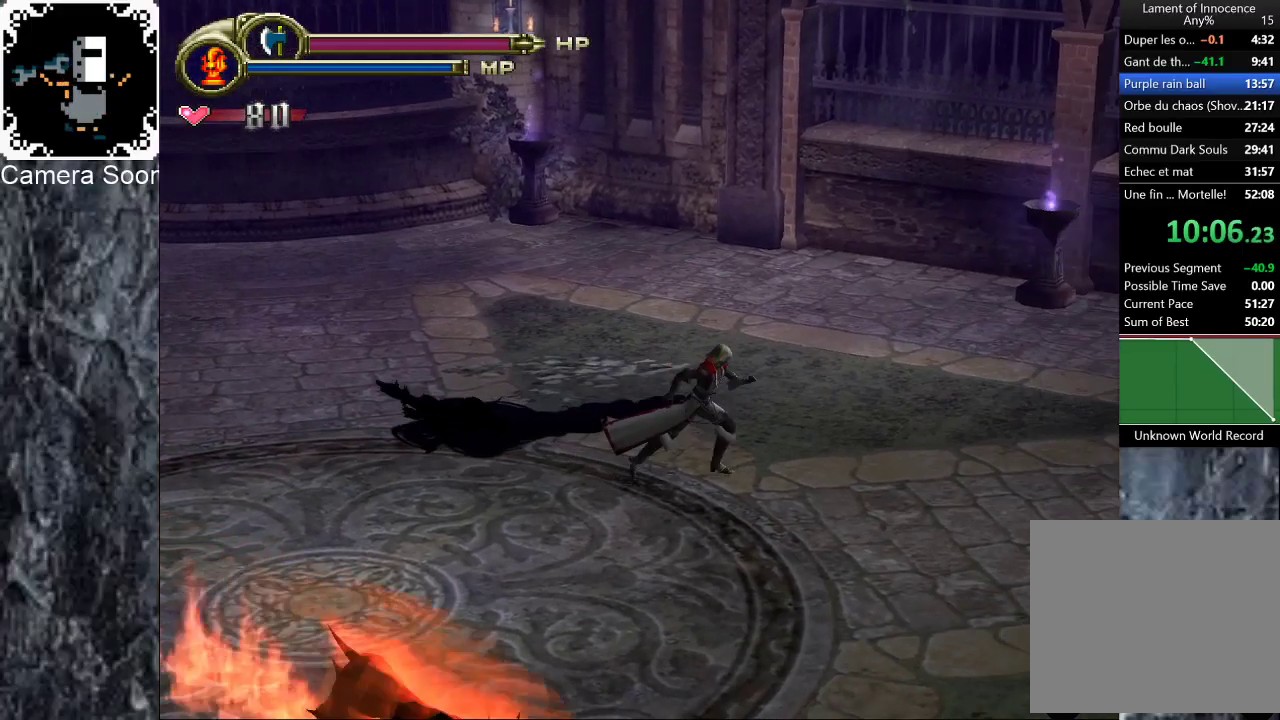
{"buttons": [], "left_stick": "right", "right_stick": "center", "events": [[80, "left_stick", "up-right"], [460, "left_stick", "right"]]}
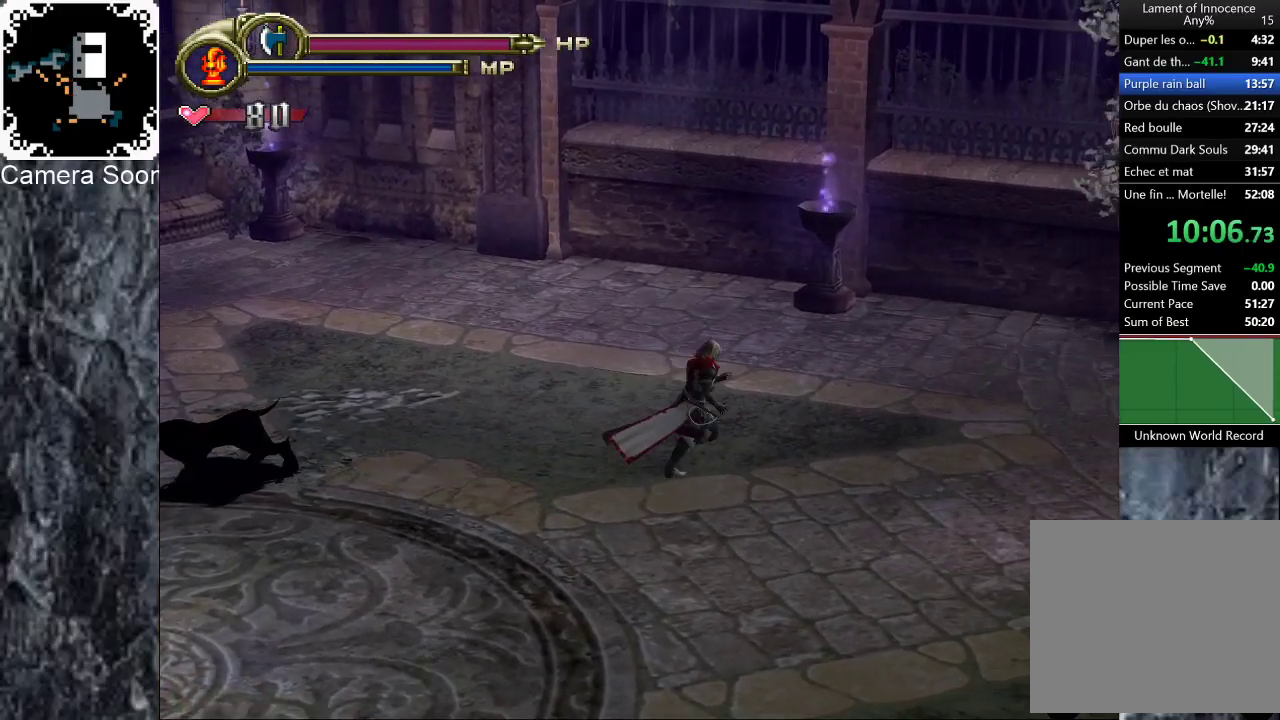
{"buttons": [], "left_stick": "right", "right_stick": "center", "events": []}
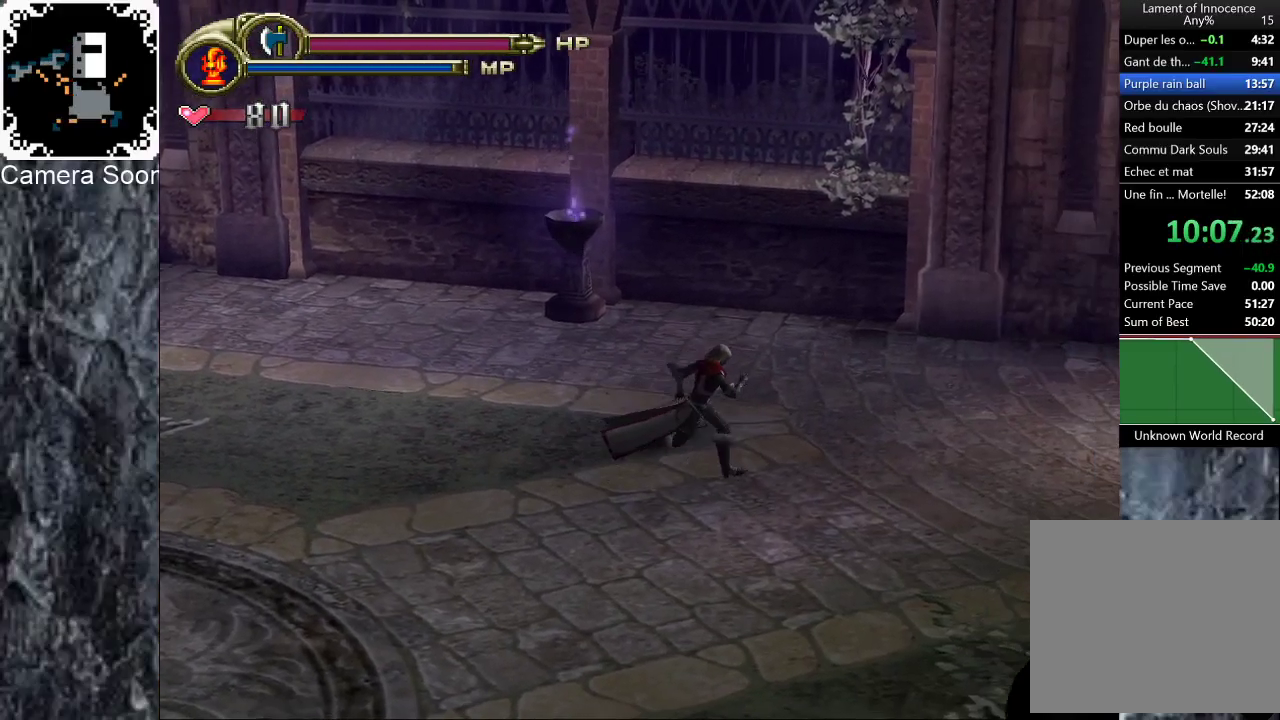
{"buttons": [], "left_stick": "up-right", "right_stick": "center", "events": [[80, "left_stick", "up-right"]]}
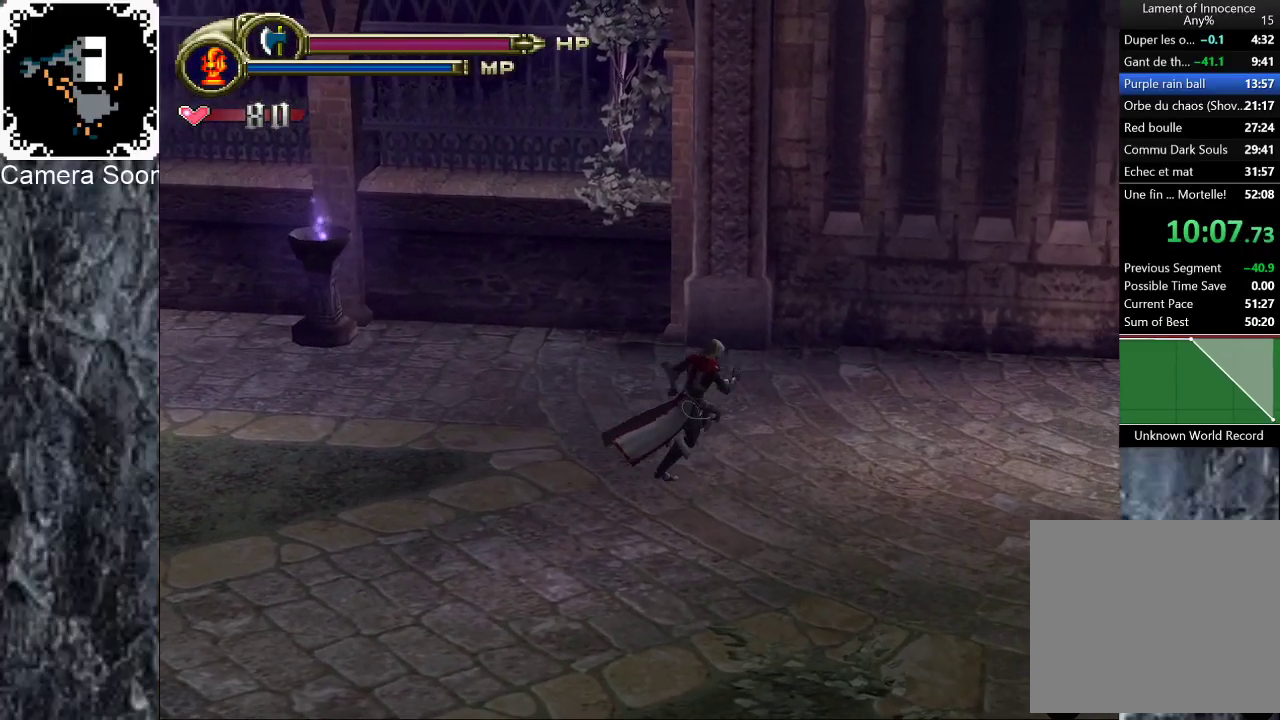
{"buttons": [], "left_stick": "up-right", "right_stick": "center", "events": [[100, "left_stick", "right"], [480, "left_stick", "up-right"]]}
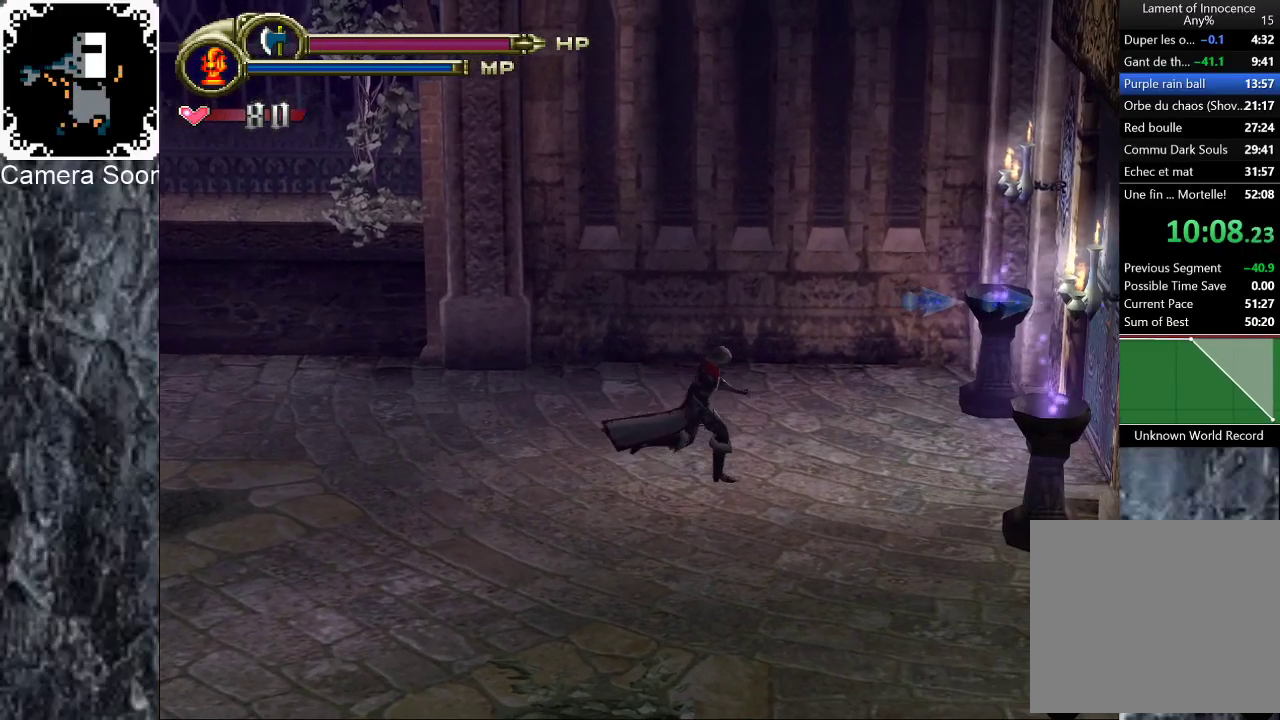
{"buttons": [], "left_stick": "right", "right_stick": "center", "events": [[460, "left_stick", "right"]]}
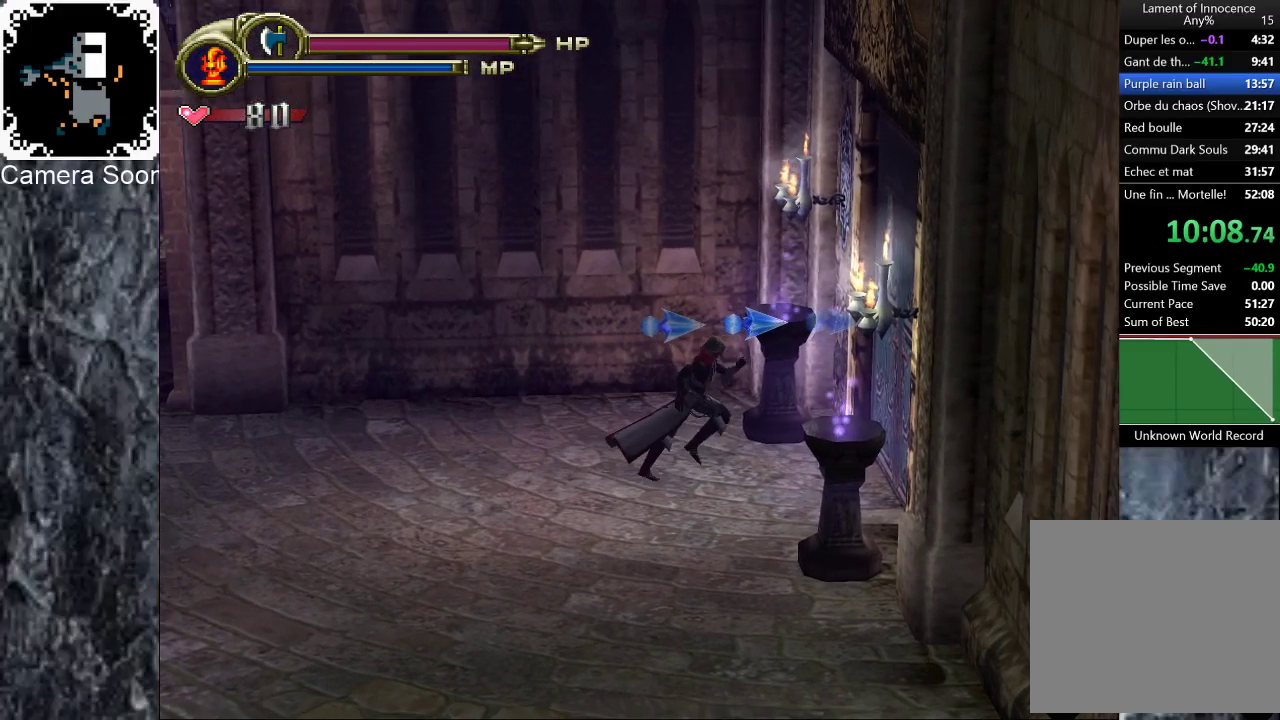
{"buttons": [], "left_stick": "center", "right_stick": "center", "events": [[260, "X", "down"], [360, "X", "up"], [440, "left_stick", "center"]]}
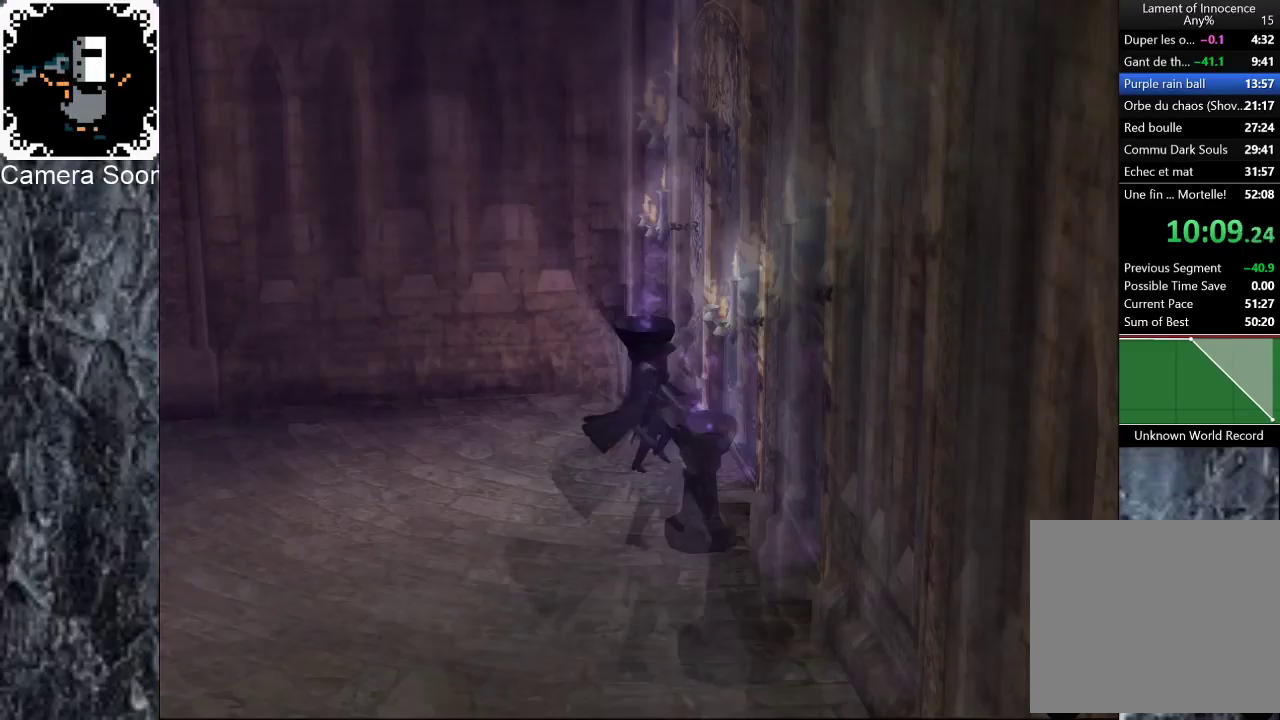
{"buttons": [], "left_stick": "center", "right_stick": "center", "events": []}
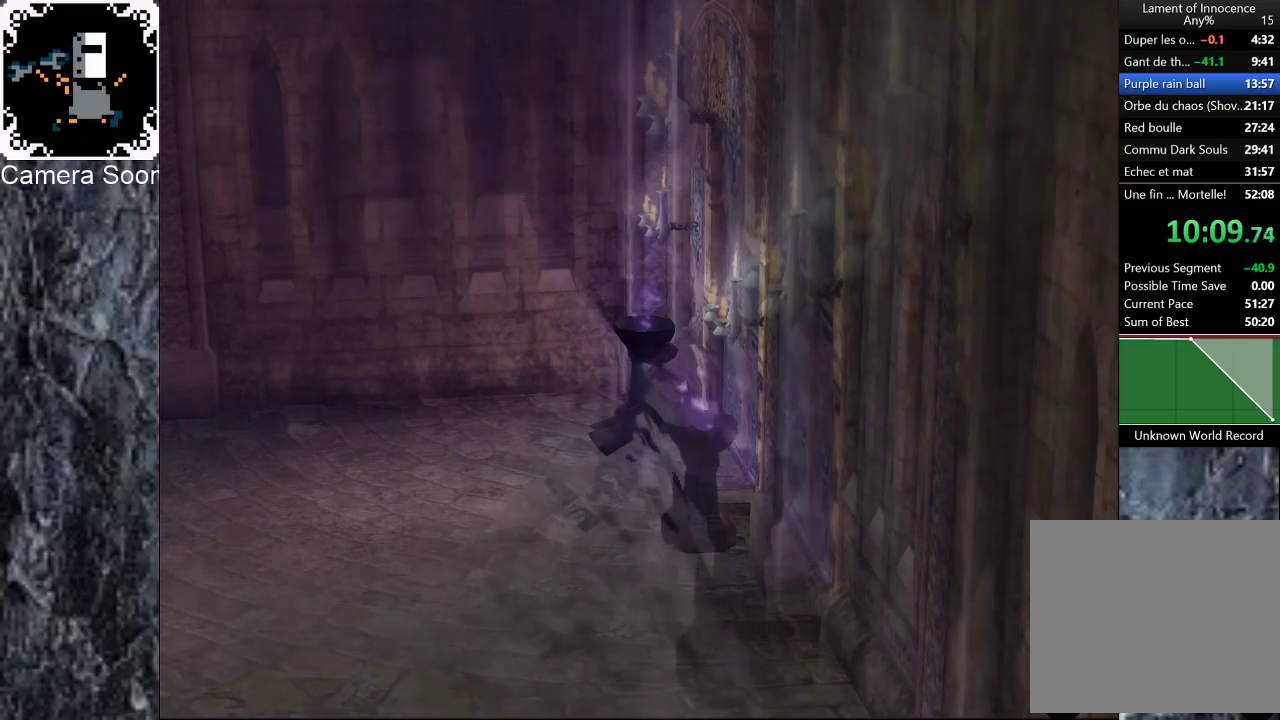
{"buttons": [], "left_stick": "center", "right_stick": "center", "events": []}
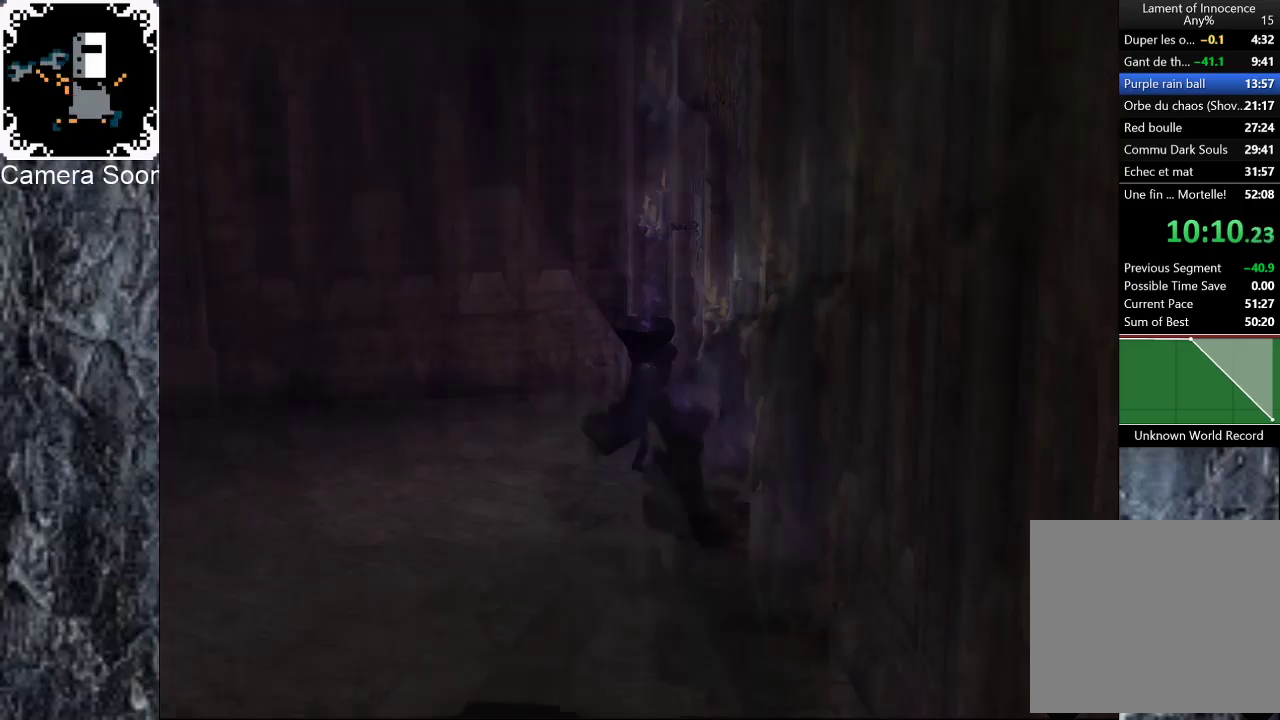
{"buttons": [], "left_stick": "down-right", "right_stick": "center", "events": [[120, "left_stick", "down"], [380, "left_stick", "down-right"]]}
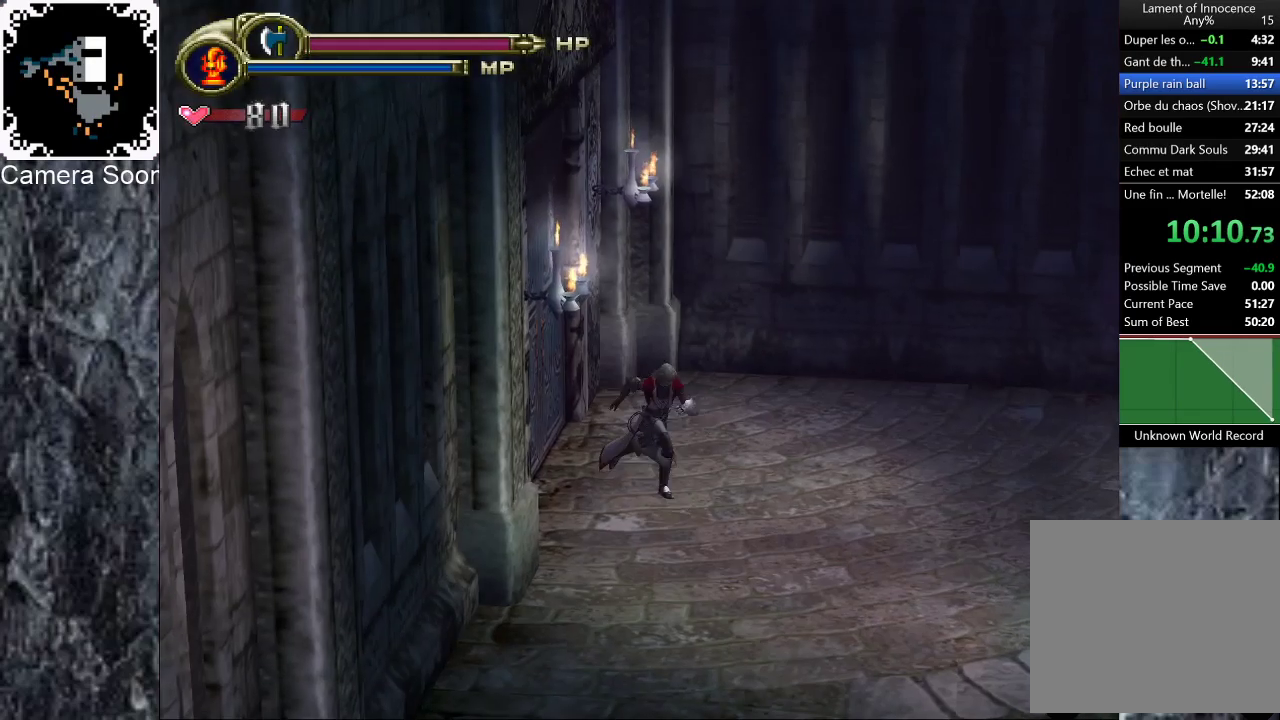
{"buttons": [], "left_stick": "right", "right_stick": "center", "events": [[320, "left_stick", "right"]]}
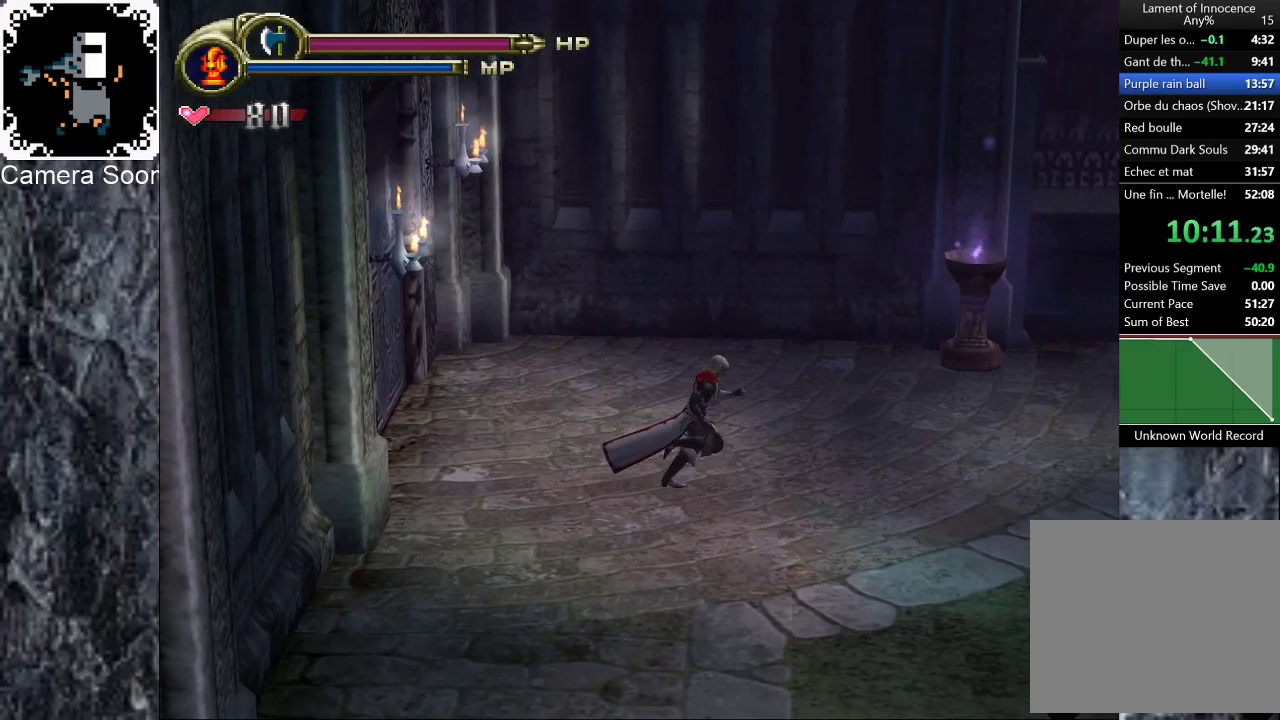
{"buttons": [], "left_stick": "right", "right_stick": "center", "events": []}
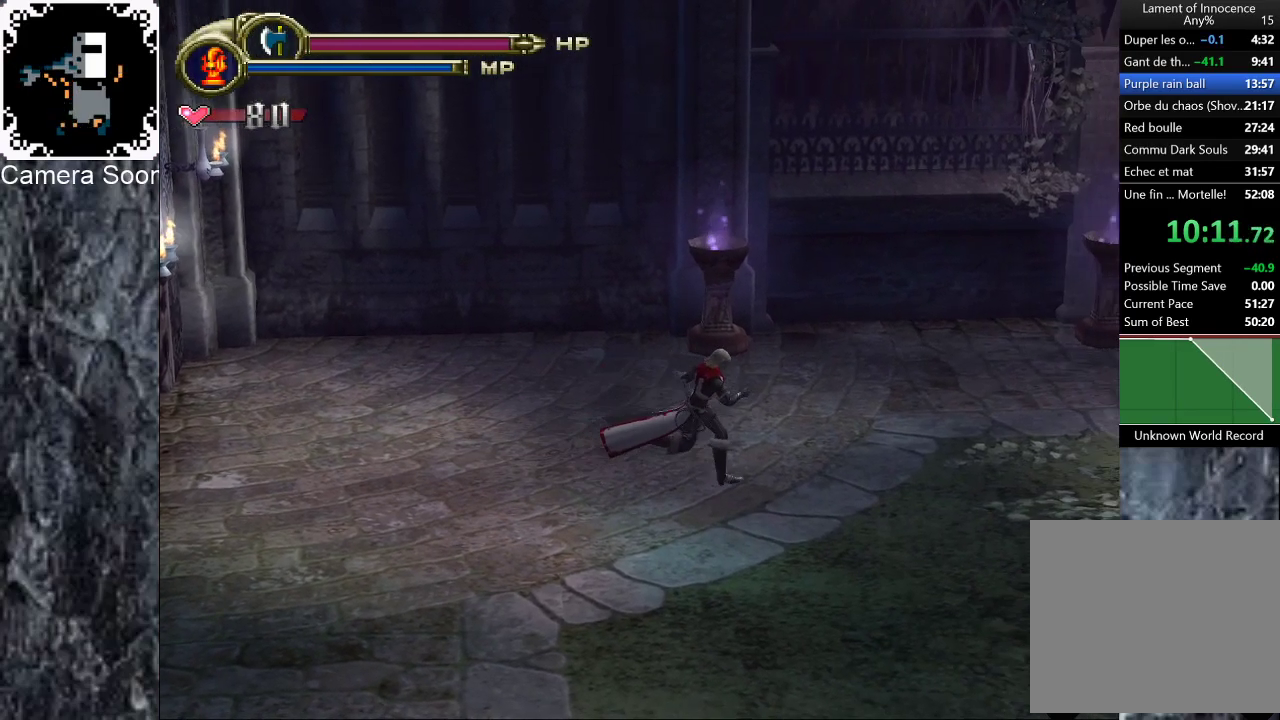
{"buttons": [], "left_stick": "right", "right_stick": "center", "events": []}
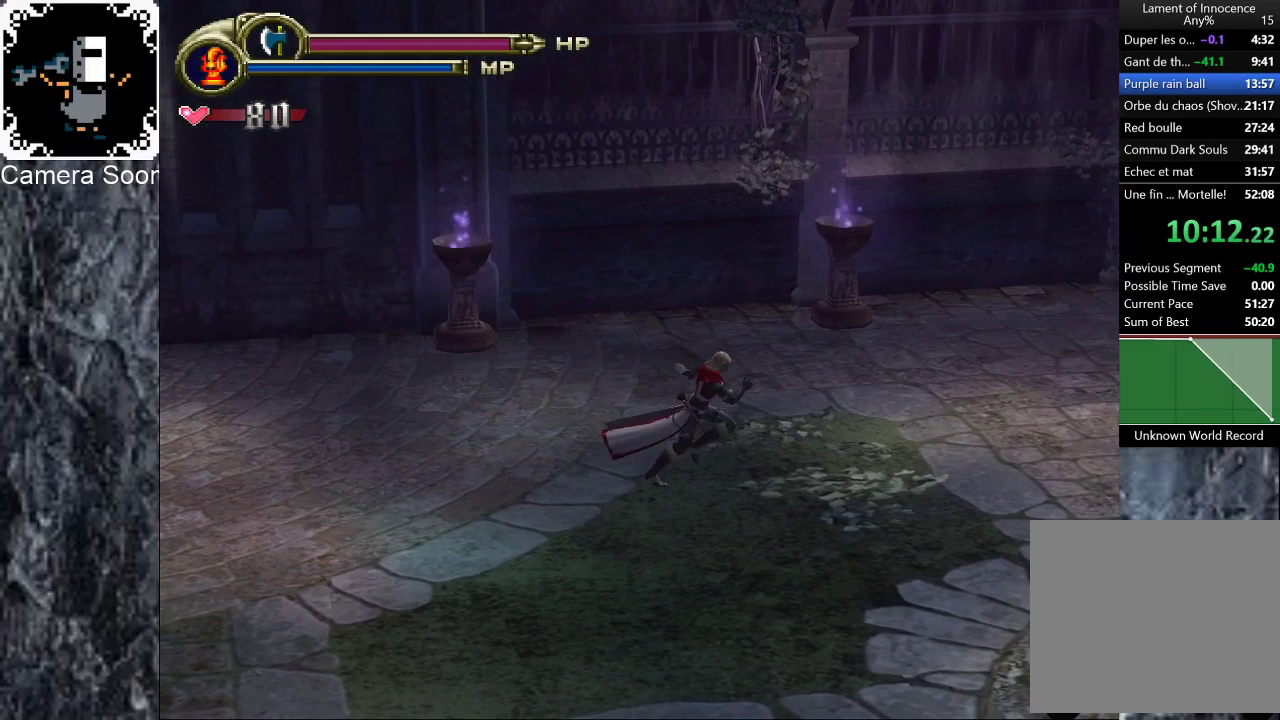
{"buttons": [], "left_stick": "right", "right_stick": "center", "events": []}
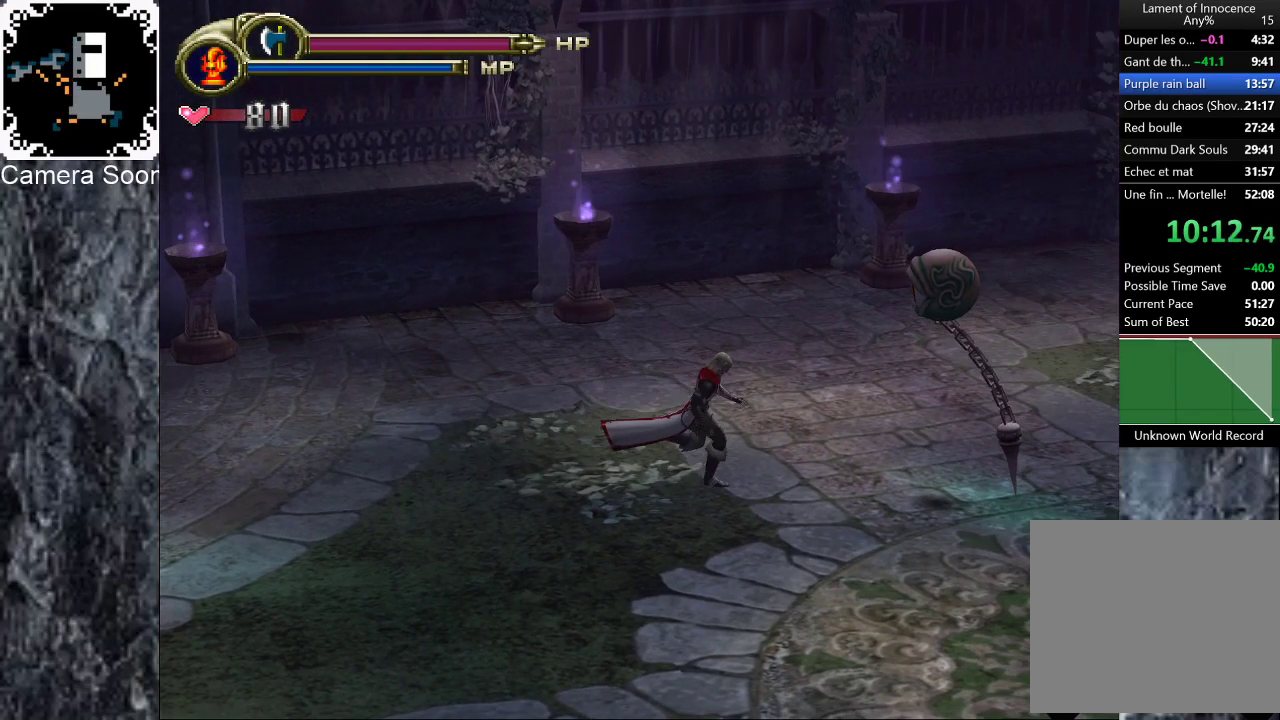
{"buttons": [], "left_stick": "right", "right_stick": "center", "events": []}
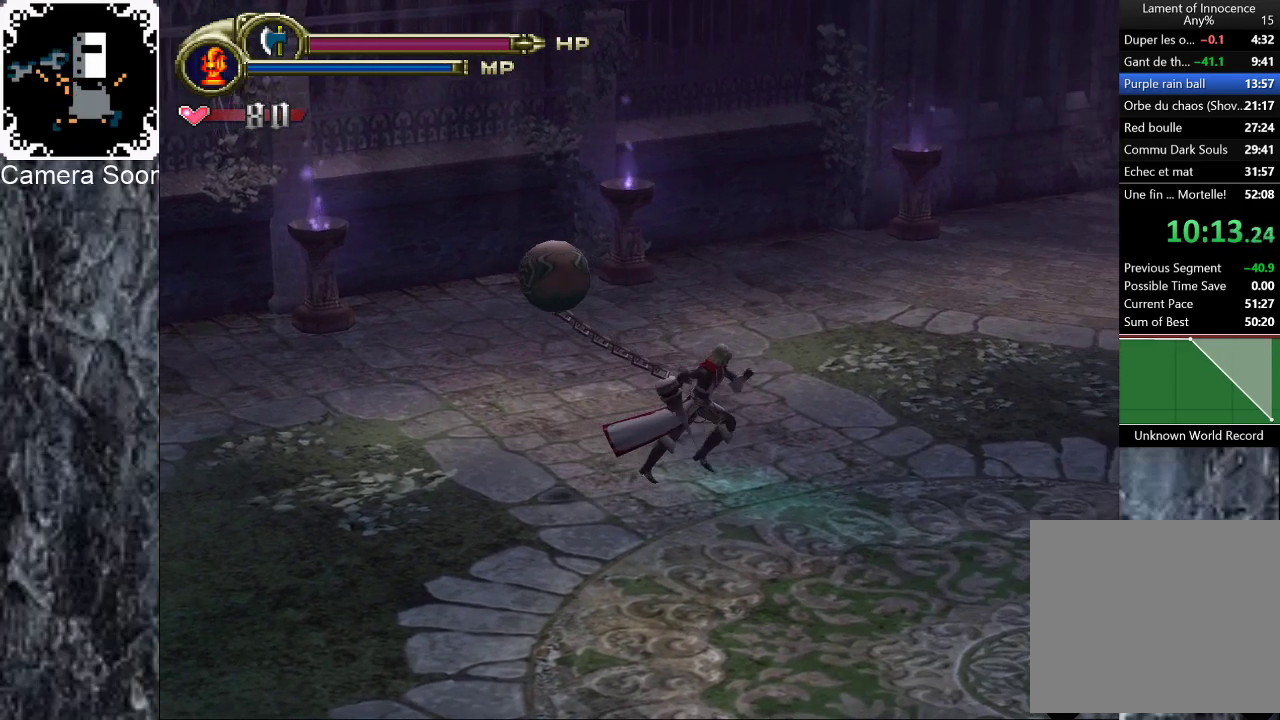
{"buttons": [], "left_stick": "up-right", "right_stick": "center", "events": [[220, "left_stick", "up-right"]]}
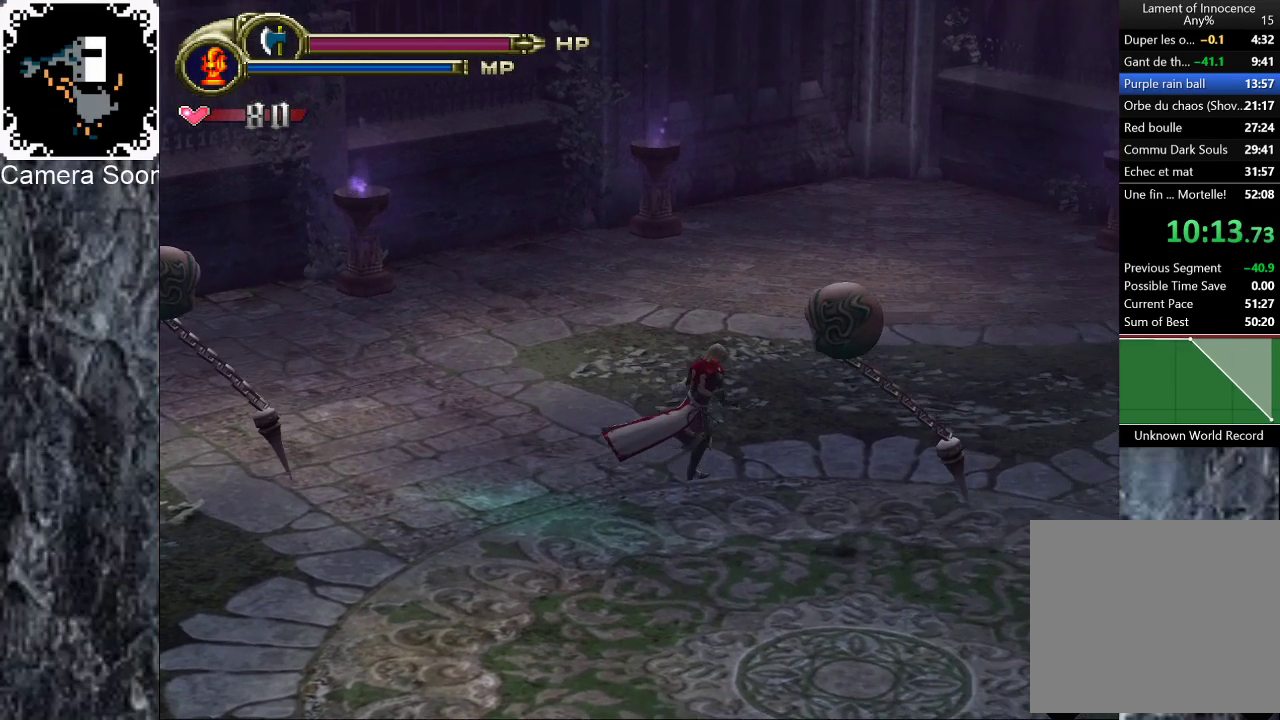
{"buttons": [], "left_stick": "up-right", "right_stick": "center", "events": []}
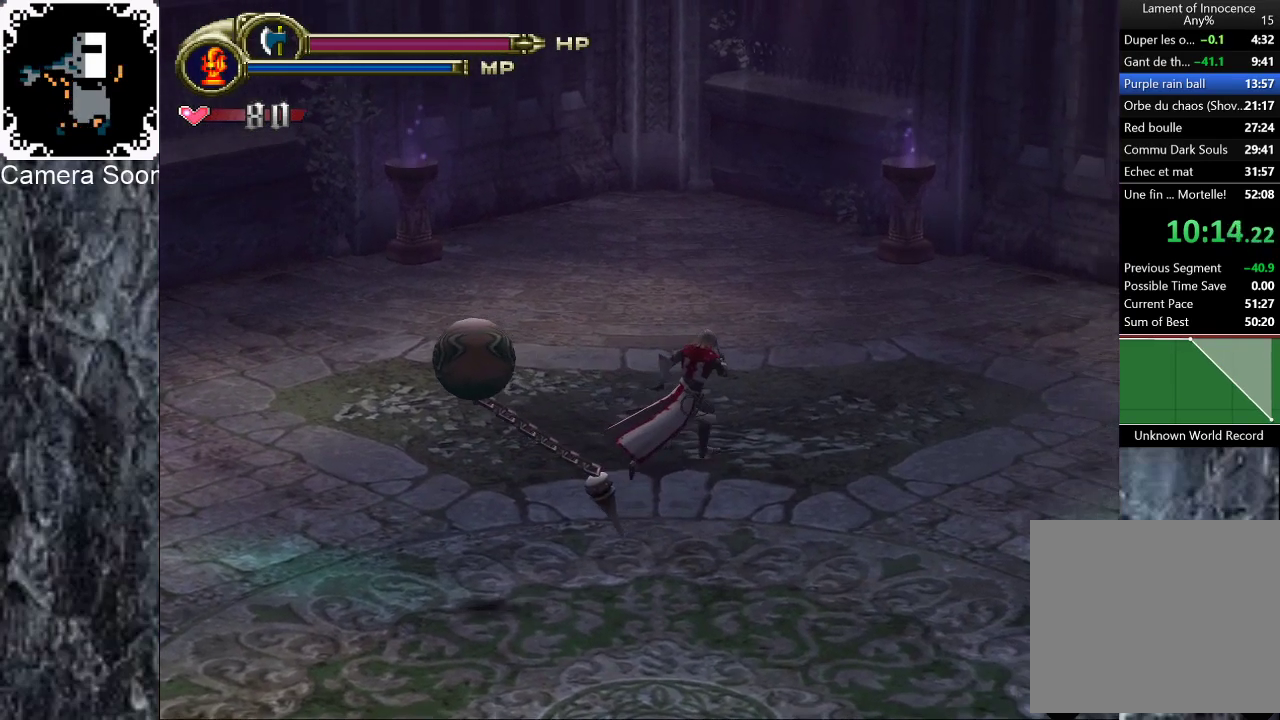
{"buttons": [], "left_stick": "up-right", "right_stick": "center", "events": []}